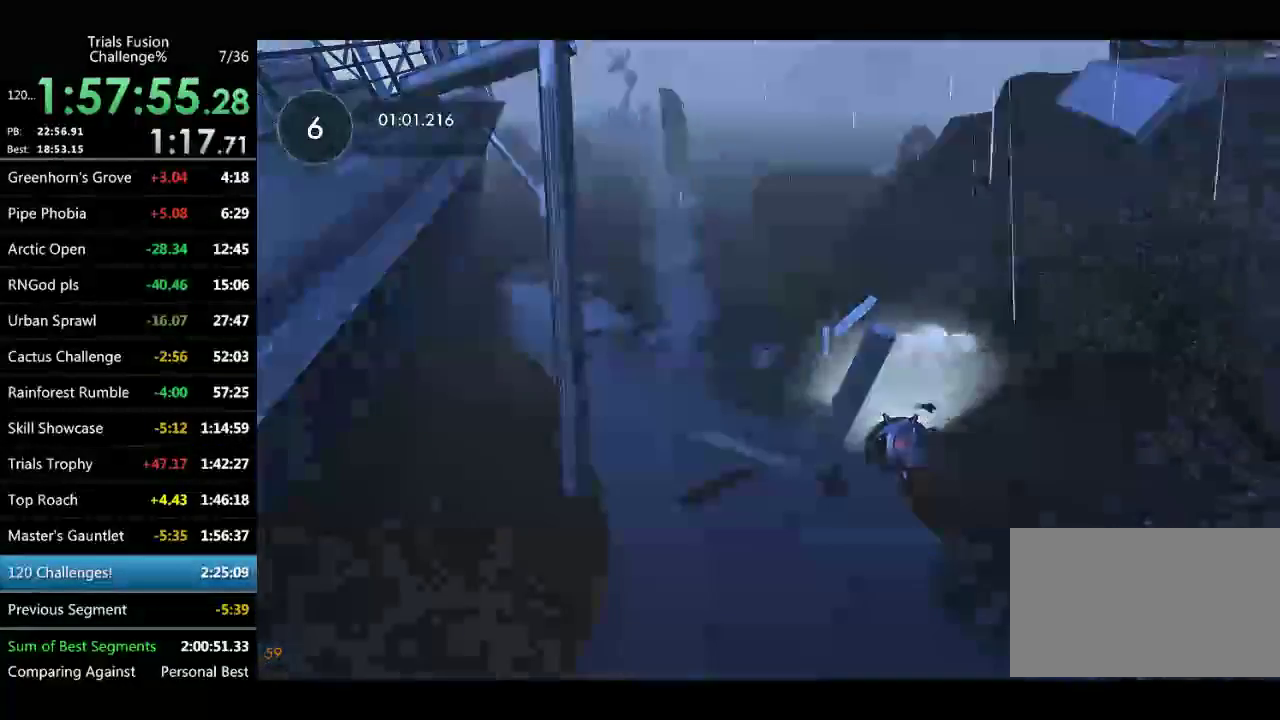
Gameplay with a controller (Xbox layout); each line is a JSON object with the inputs held at the frame after it. "events" lists button and stick changes between this image and that frame as [ms after this image, input, new state], when the widget could be followed in between. Not read: L1 L3 R1 R3.
{"buttons": ["R2", "TOUCHPAD"], "left_stick": "center", "events": [[374, "R2", "down"], [457, "TOUCHPAD", "down"]]}
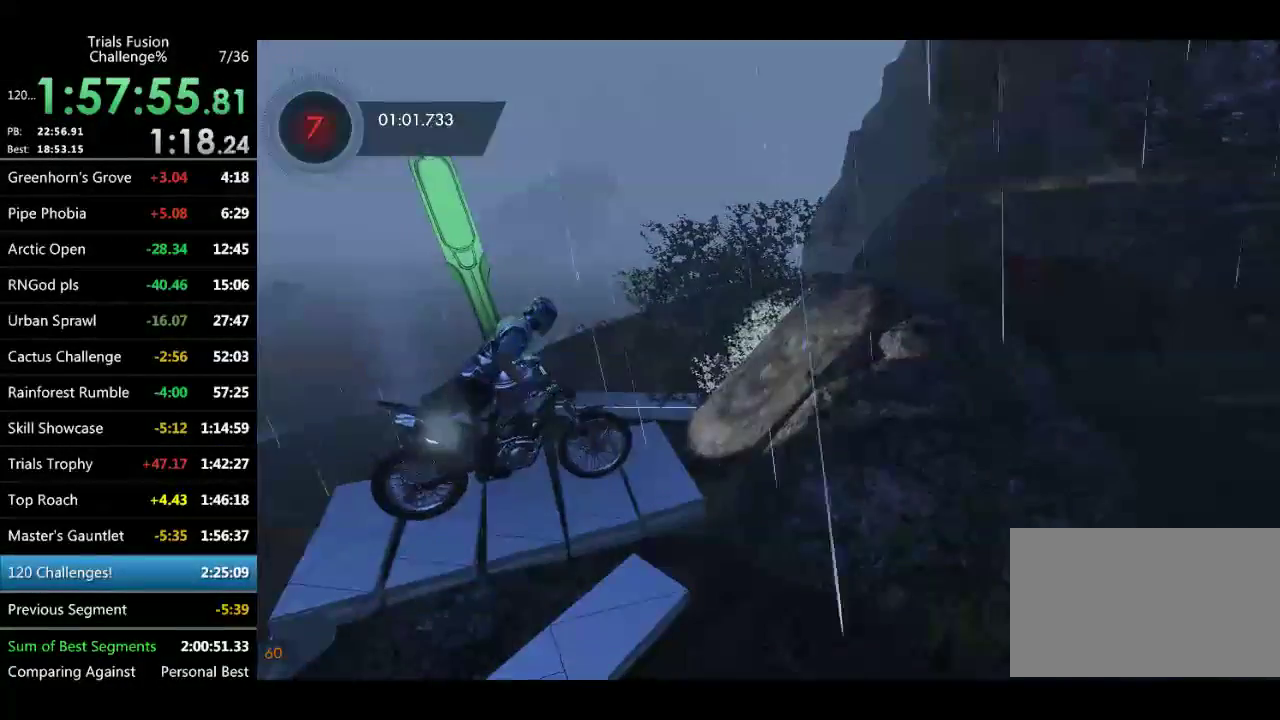
{"buttons": ["R2", "TOUCHPAD"], "left_stick": "center", "events": [[83, "left_stick", "left"], [249, "left_stick", "down-right"], [332, "left_stick", "center"]]}
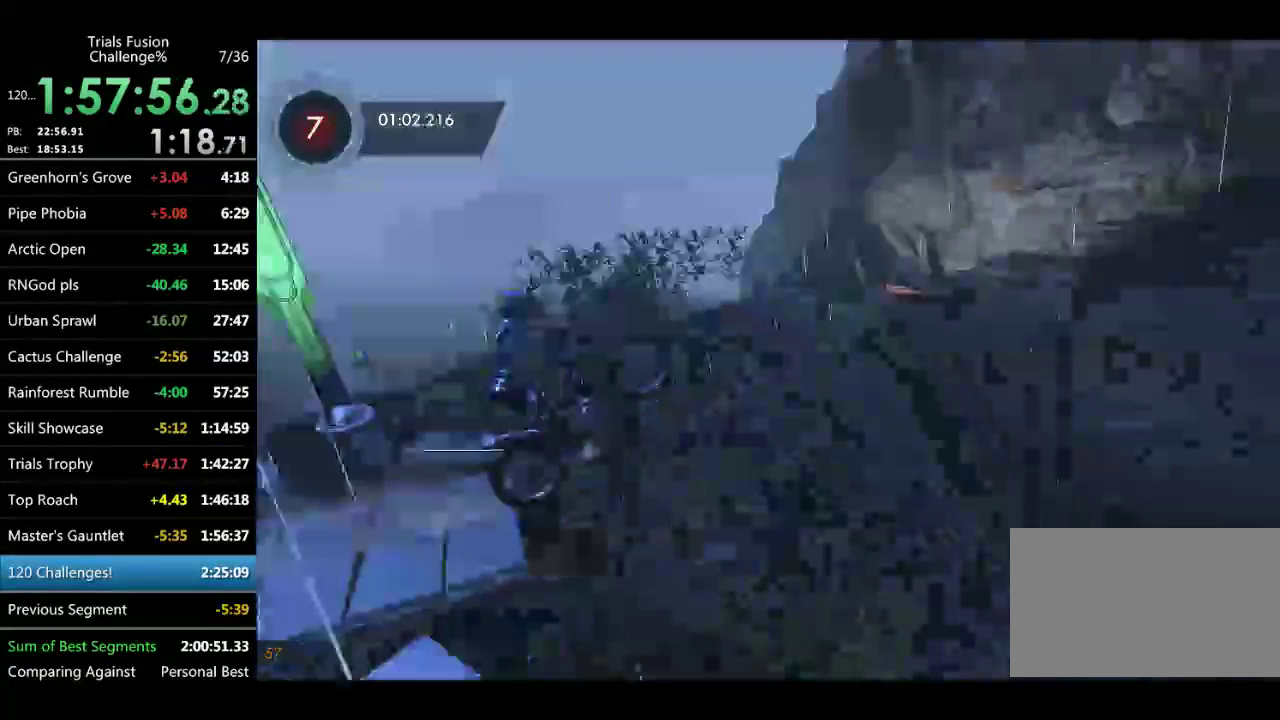
{"buttons": ["R2", "TOUCHPAD"], "left_stick": "center", "events": []}
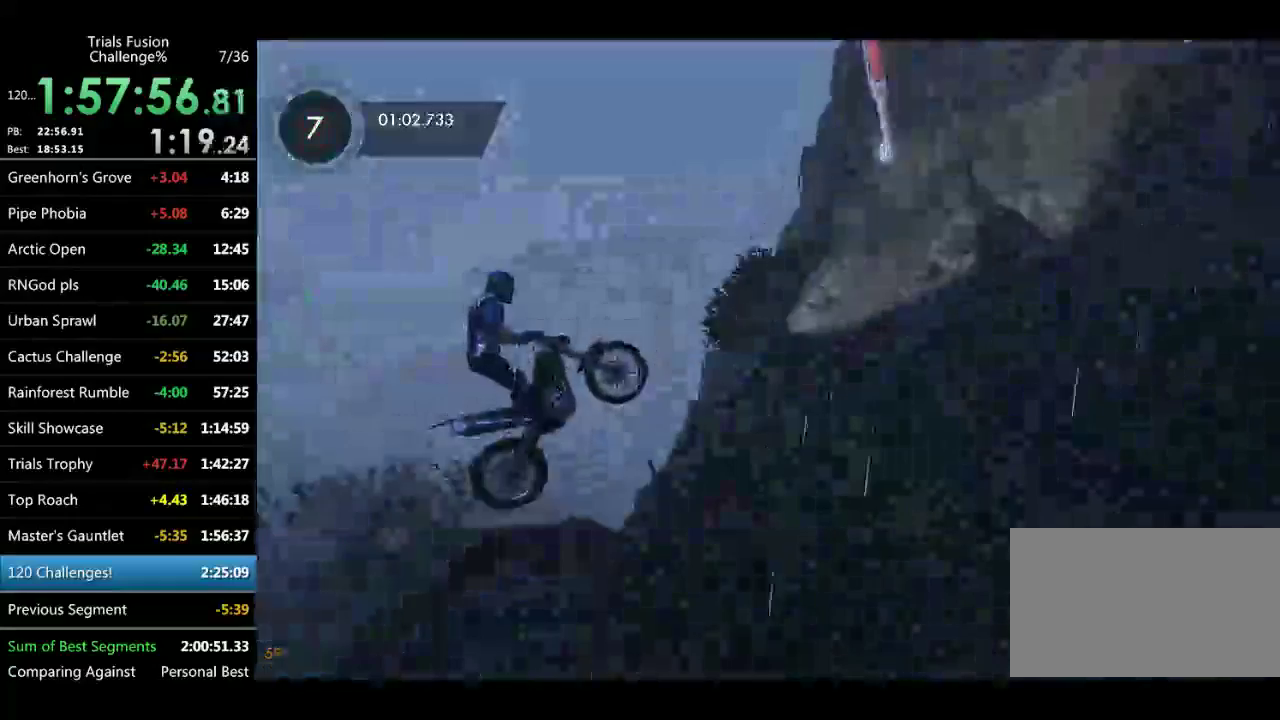
{"buttons": ["R2", "TOUCHPAD"], "left_stick": "center", "events": [[41, "TOUCHPAD", "up"], [83, "R2", "up"], [124, "left_stick", "left"], [249, "left_stick", "center"], [457, "R2", "down"], [457, "TOUCHPAD", "down"]]}
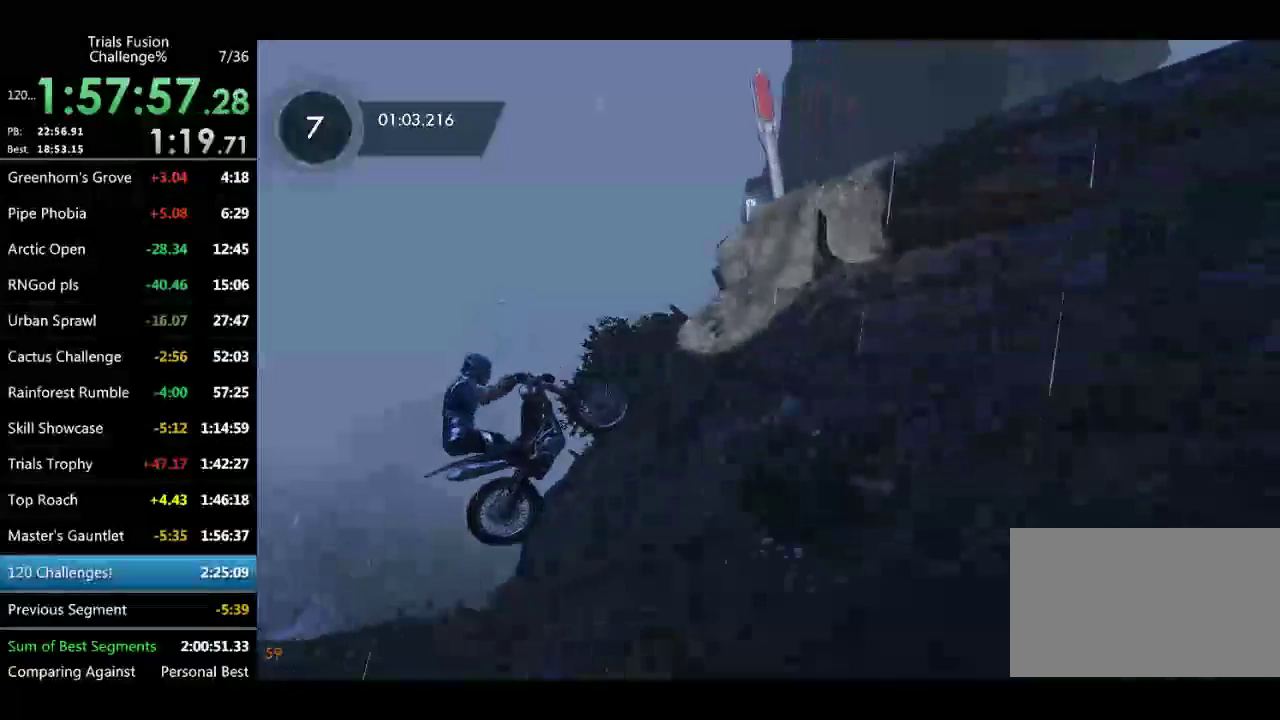
{"buttons": ["R2", "TOUCHPAD"], "left_stick": "right", "events": [[167, "left_stick", "up-left"], [374, "left_stick", "right"]]}
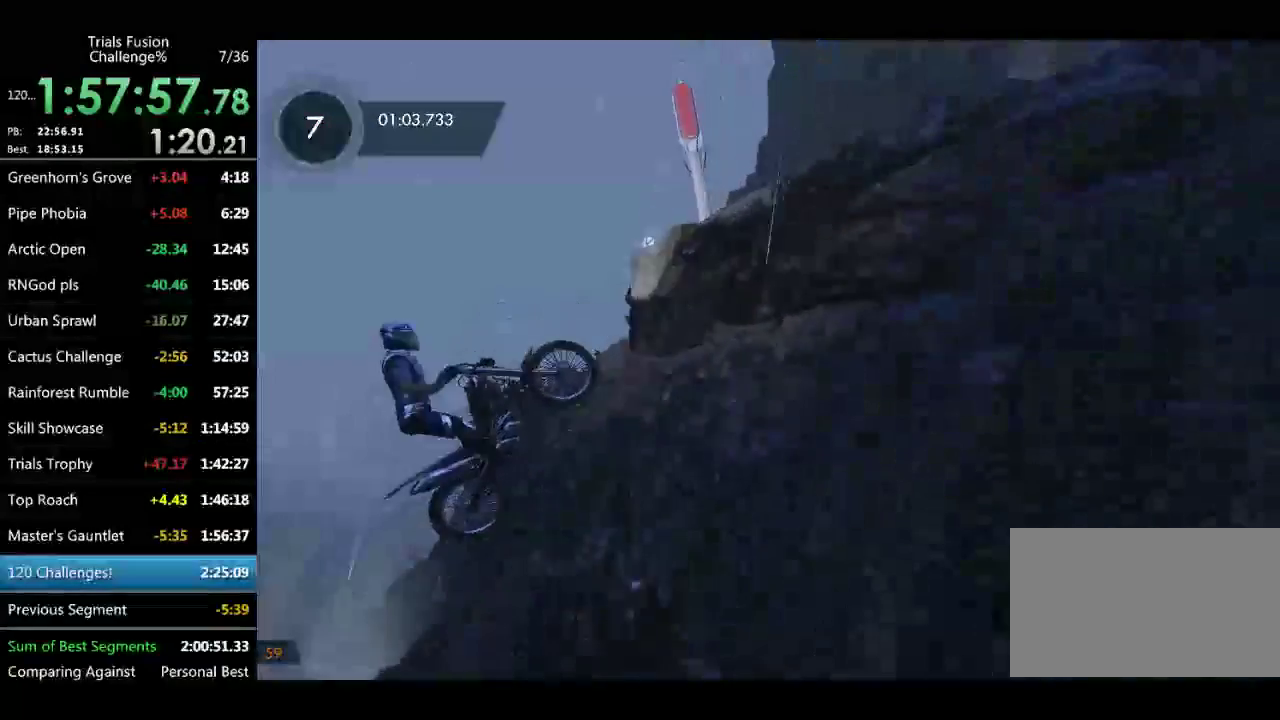
{"buttons": ["R2"], "left_stick": "right", "events": [[83, "left_stick", "center"], [166, "TOUCHPAD", "up"], [208, "R2", "up"], [249, "left_stick", "right"], [499, "R2", "down"]]}